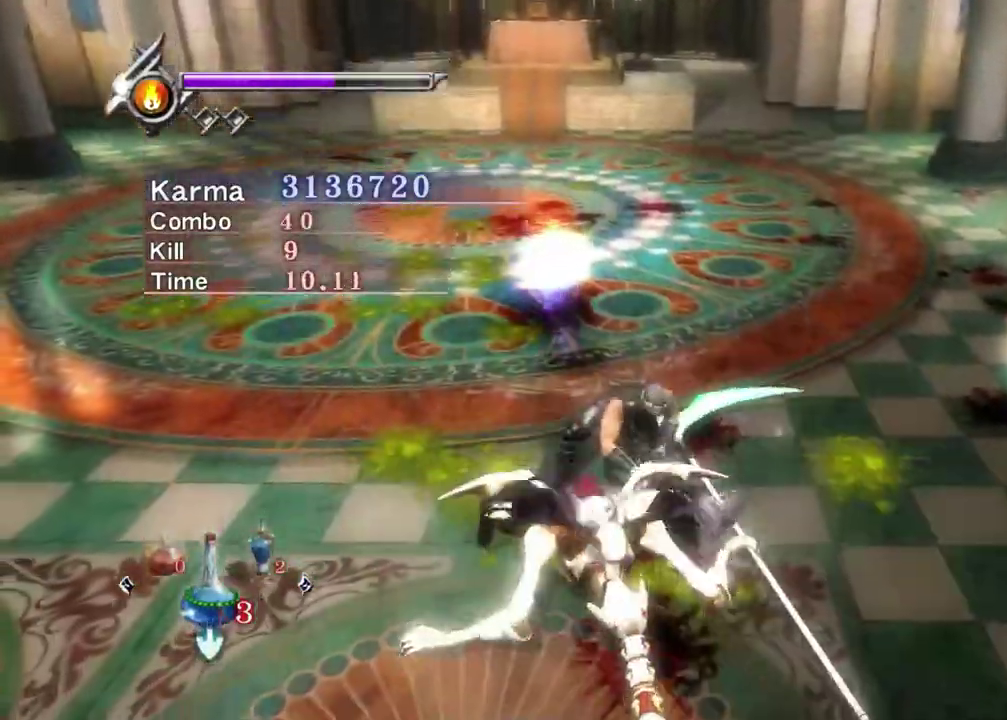
Gameplay with a controller (Xbox layout); each line is a JSON object with the inputs held at the frame after it (dt_ms = milliseconds from this image to that frame). "events" lists button and stick changes between this image and that frame as [ms after this image, input, new state], when the widget could be followed in between. Not read: L3 R3.
{"dt_ms": 900, "buttons": ["L2"], "left_stick": "center", "right_stick": "center", "events": [[17, "right_stick", "right"], [150, "right_stick", "center"], [317, "L2", "up"], [367, "Y", "down"], [383, "right_stick", "down-left"], [450, "Y", "up"], [467, "right_stick", "down"], [517, "Y", "down"], [517, "right_stick", "center"], [617, "Y", "up"], [683, "Y", "down"], [767, "Y", "up"], [883, "L2", "down"]]}
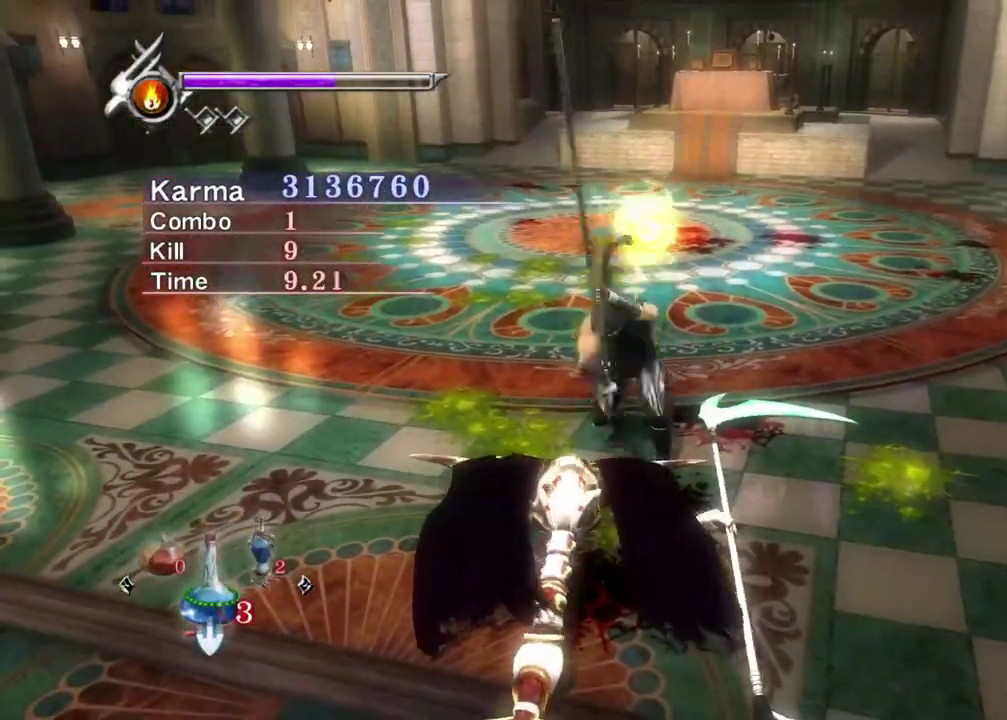
{"dt_ms": 300, "buttons": ["L2"], "left_stick": "center", "right_stick": "center", "events": [[83, "right_stick", "up"], [200, "right_stick", "center"]]}
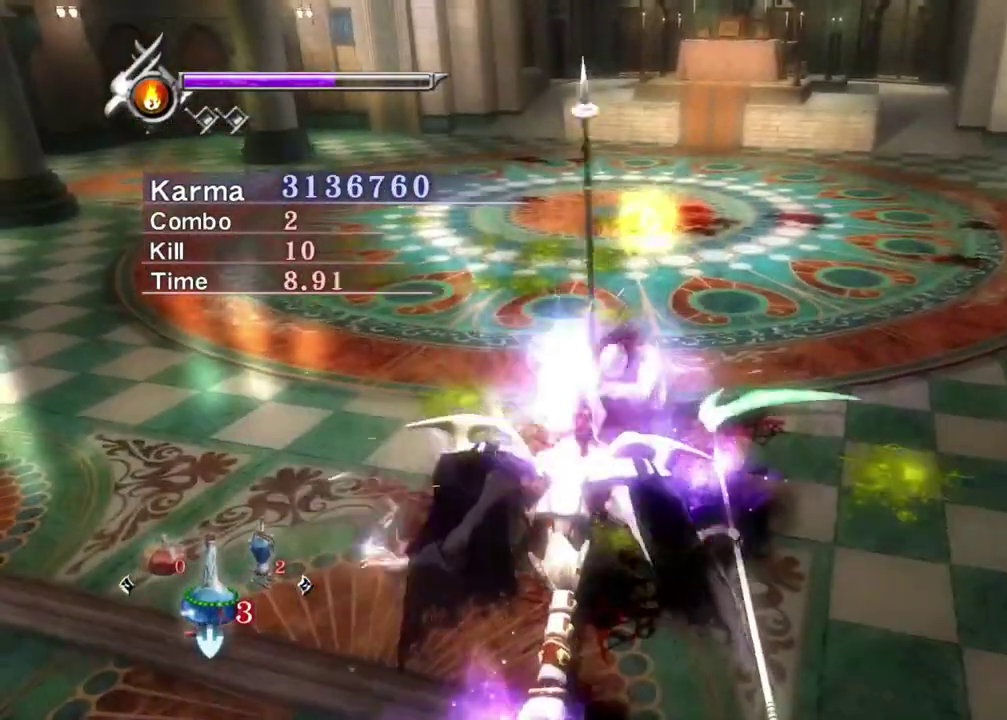
{"dt_ms": 500, "buttons": [], "left_stick": "center", "right_stick": "center", "events": [[167, "L2", "up"], [333, "left_stick", "up"], [500, "left_stick", "center"]]}
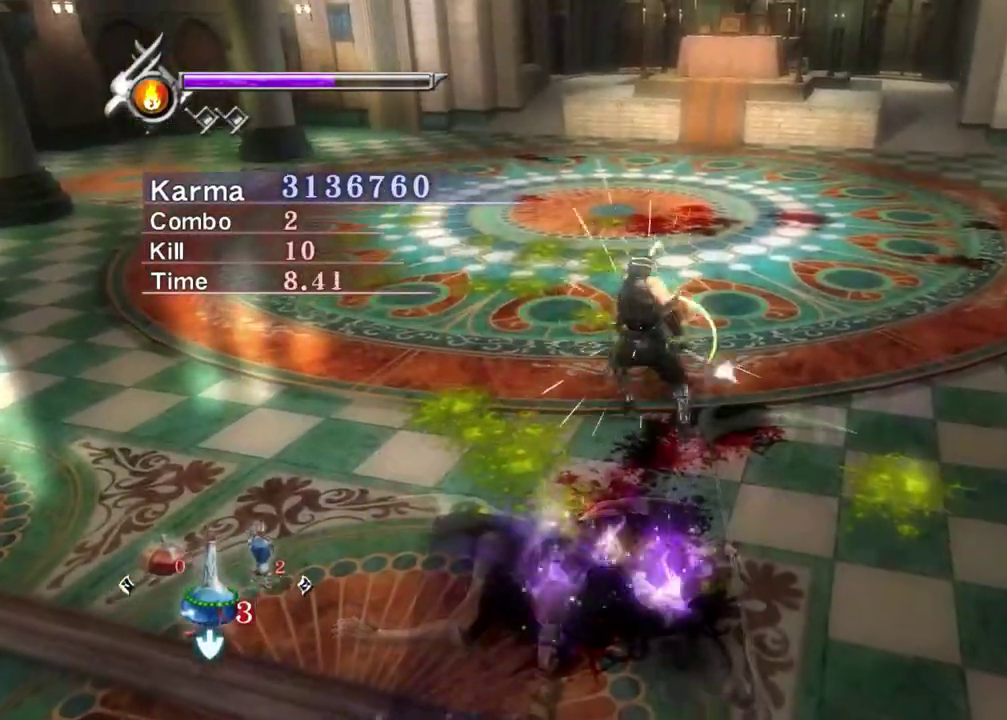
{"dt_ms": 300, "buttons": [], "left_stick": "center", "right_stick": "center", "events": [[117, "right_stick", "right"], [217, "right_stick", "center"]]}
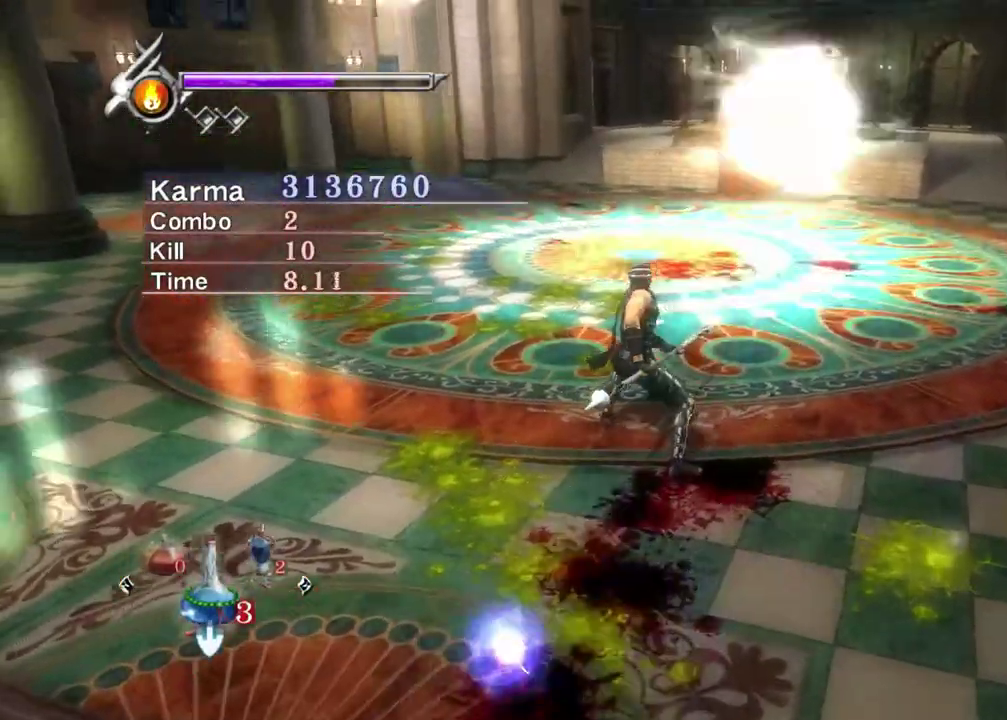
{"dt_ms": 800, "buttons": ["A", "X", "L2"], "left_stick": "up-right", "right_stick": "center", "events": [[100, "right_stick", "right"], [233, "right_stick", "center"], [333, "left_stick", "up-right"], [583, "left_stick", "up"], [633, "L2", "down"], [650, "left_stick", "up-right"], [667, "A", "down"], [667, "X", "down"]]}
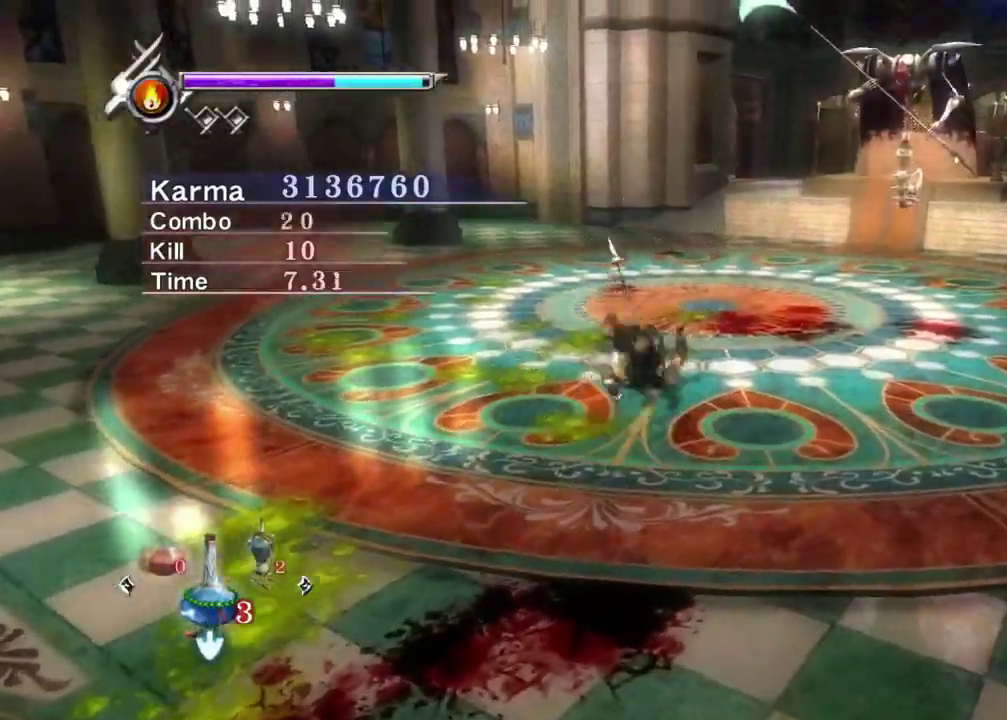
{"dt_ms": 400, "buttons": [], "left_stick": "up-right", "right_stick": "center", "events": [[50, "A", "up"], [50, "L2", "up"], [67, "X", "up"]]}
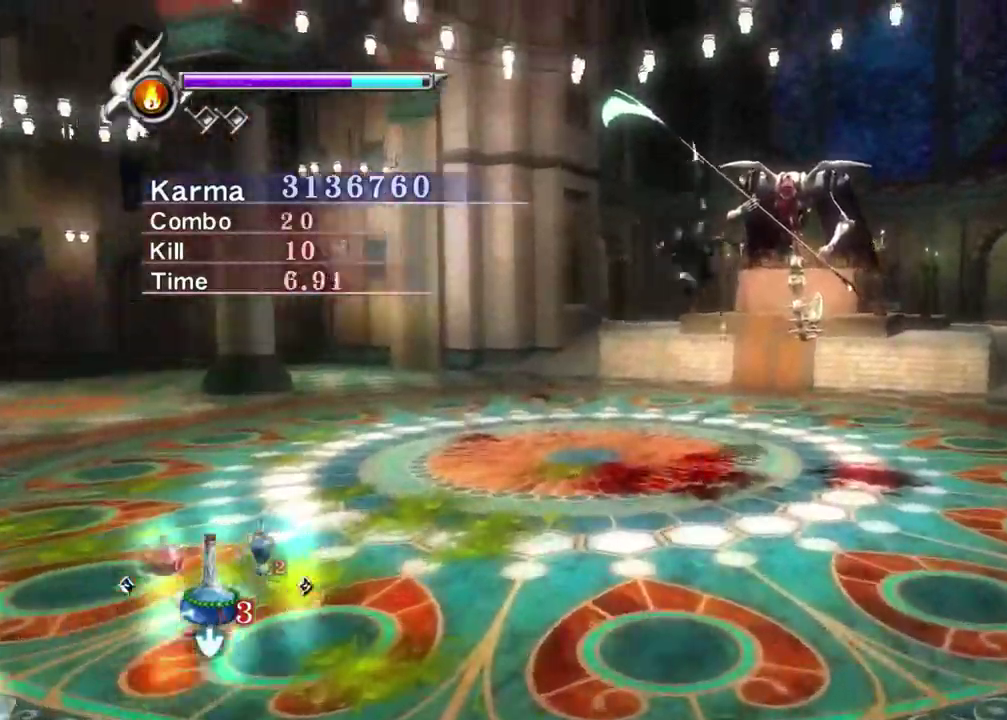
{"dt_ms": 400, "buttons": [], "left_stick": "center", "right_stick": "center", "events": [[17, "X", "down"], [150, "X", "up"], [233, "Y", "down"], [267, "left_stick", "center"], [333, "Y", "up"]]}
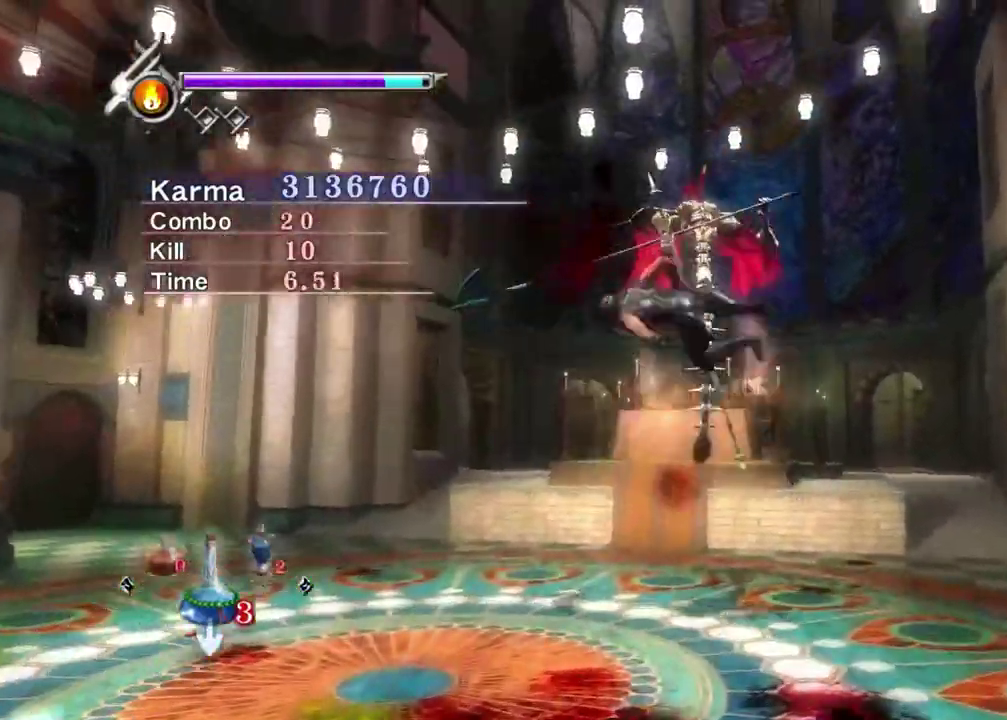
{"dt_ms": 700, "buttons": [], "left_stick": "center", "right_stick": "left", "events": [[17, "Y", "down"], [50, "right_stick", "left"], [117, "Y", "up"], [183, "Y", "down"], [283, "Y", "up"]]}
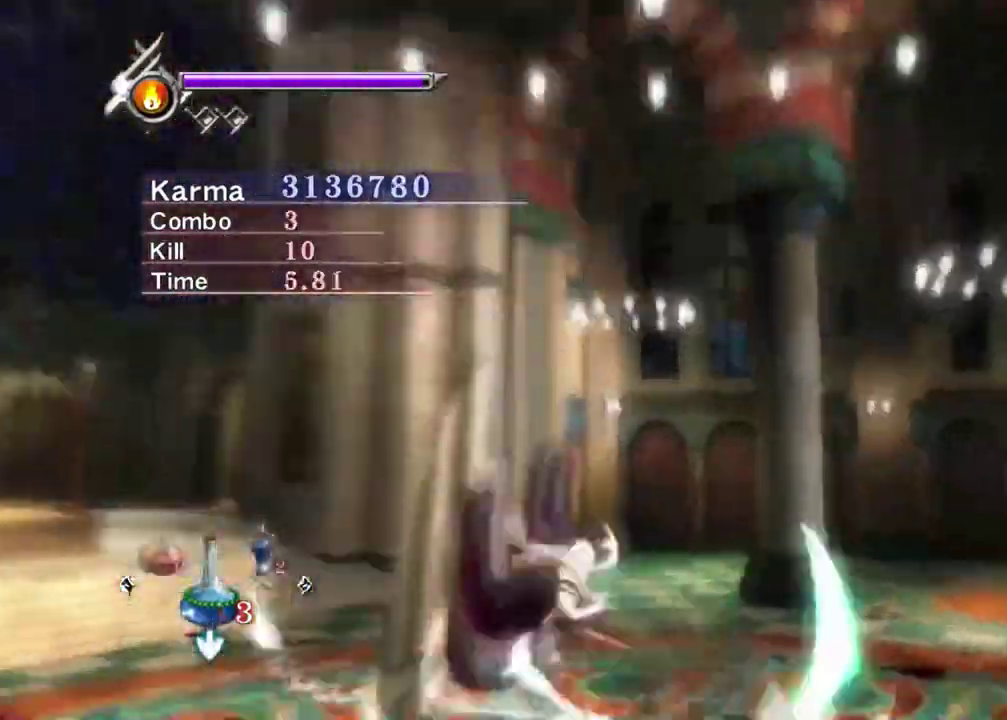
{"dt_ms": 400, "buttons": [], "left_stick": "center", "right_stick": "left", "events": [[83, "right_stick", "center"], [133, "right_stick", "left"], [317, "right_stick", "center"], [367, "right_stick", "left"]]}
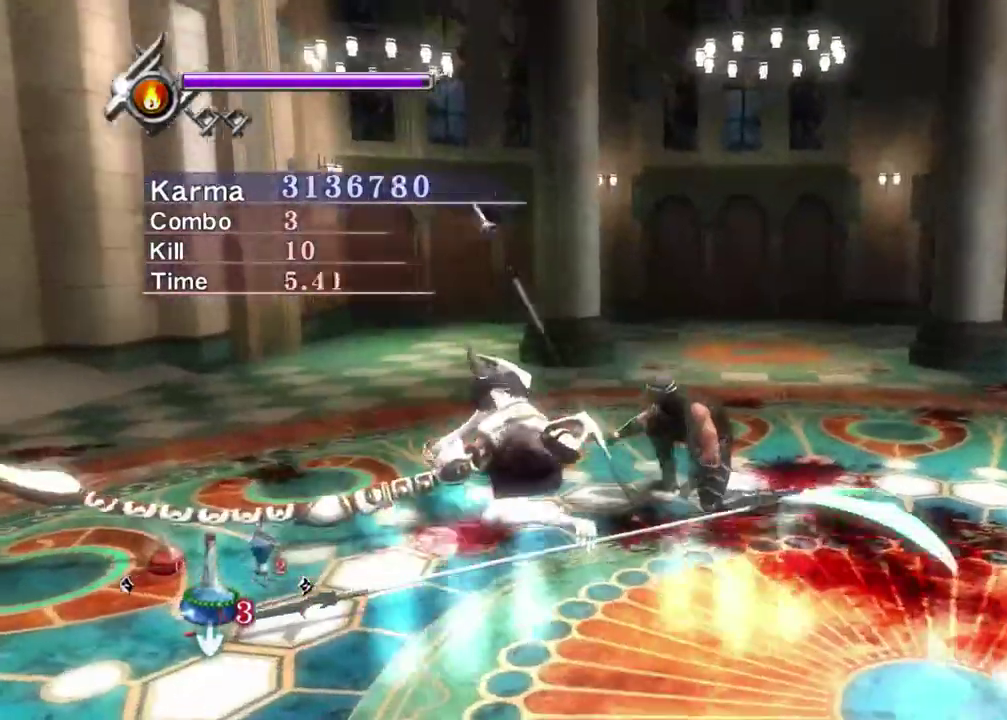
{"dt_ms": 400, "buttons": [], "left_stick": "center", "right_stick": "center", "events": [[100, "Y", "down"], [133, "right_stick", "center"], [200, "Y", "up"], [267, "Y", "down"], [367, "Y", "up"]]}
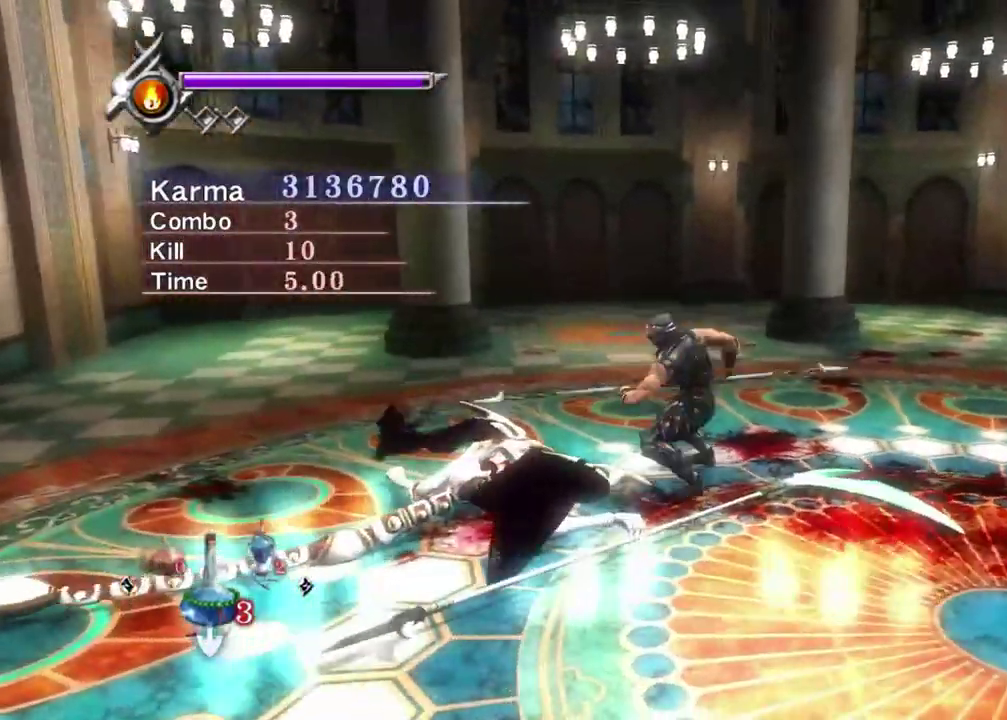
{"dt_ms": 800, "buttons": ["L2"], "left_stick": "center", "right_stick": "up-left", "events": [[33, "Y", "down"], [117, "Y", "up"], [167, "Y", "down"], [300, "Y", "up"], [333, "L2", "down"], [483, "right_stick", "up-left"], [650, "right_stick", "center"], [800, "right_stick", "up-left"]]}
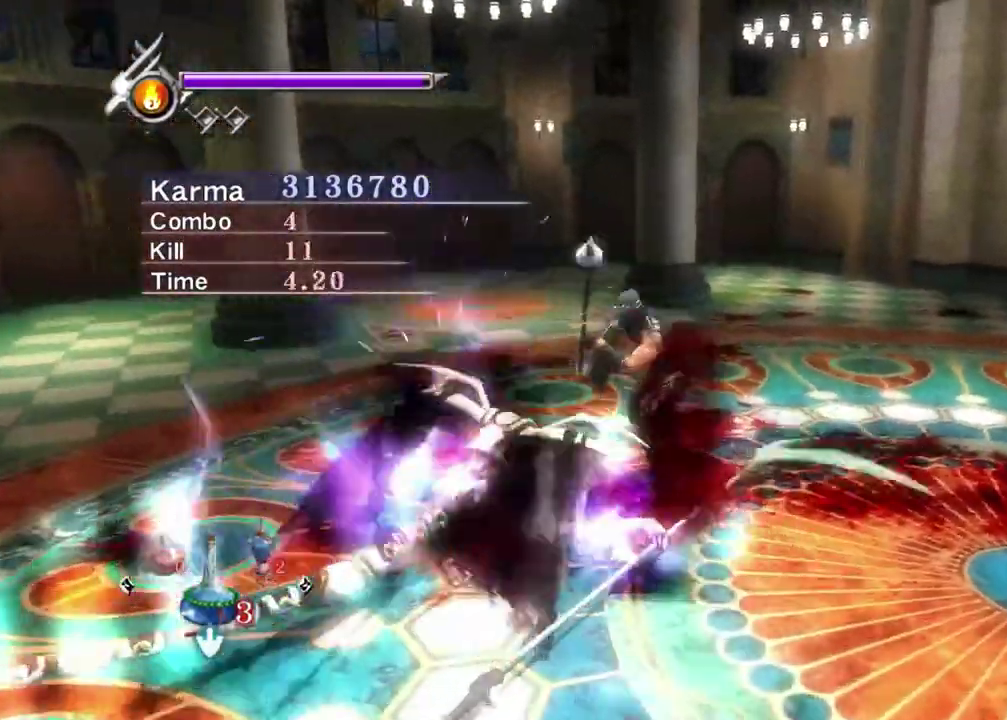
{"dt_ms": 300, "buttons": [], "left_stick": "center", "right_stick": "center", "events": [[133, "right_stick", "left"], [167, "L2", "up"], [250, "right_stick", "center"]]}
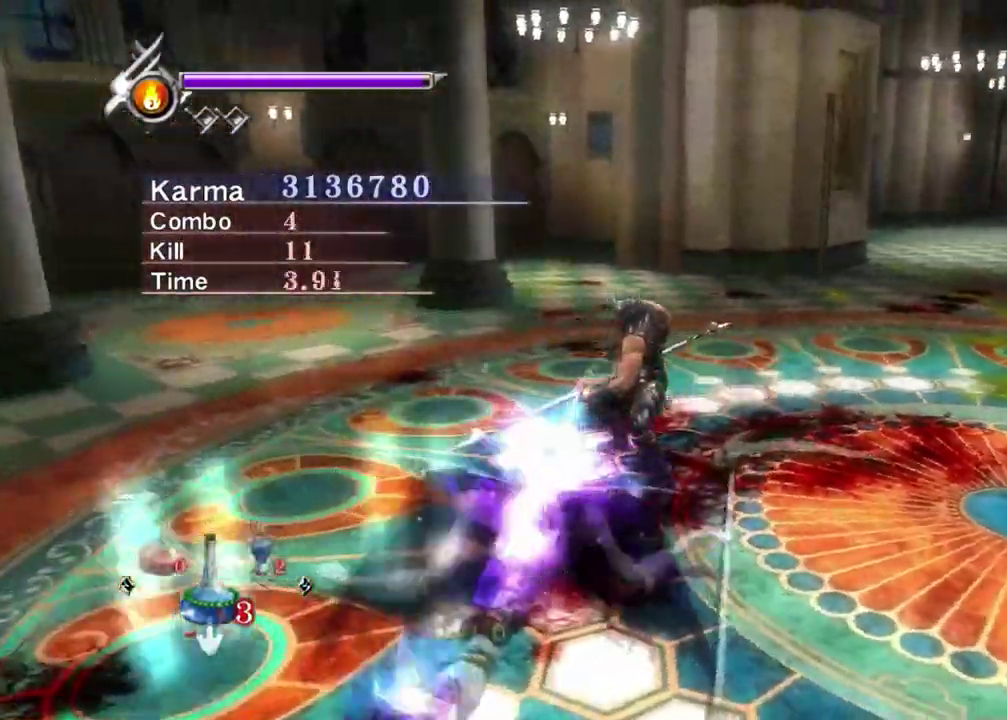
{"dt_ms": 500, "buttons": [], "left_stick": "center", "right_stick": "center", "events": [[167, "right_stick", "left"], [283, "right_stick", "center"]]}
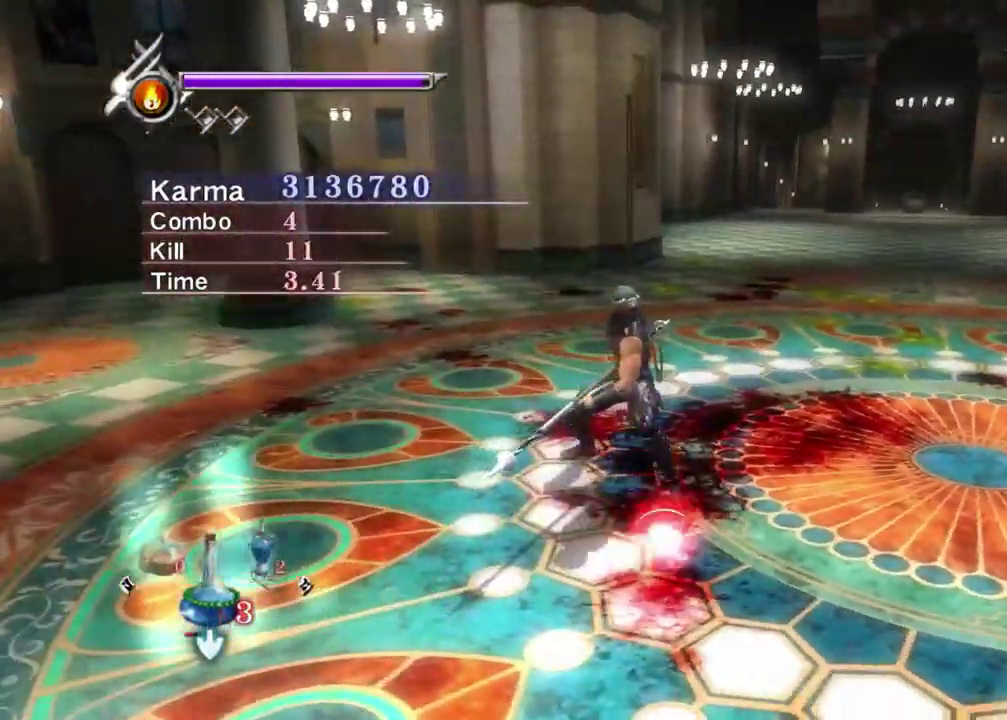
{"dt_ms": 500, "buttons": [], "left_stick": "right", "right_stick": "center", "events": [[33, "right_stick", "left"], [167, "right_stick", "center"], [283, "left_stick", "right"]]}
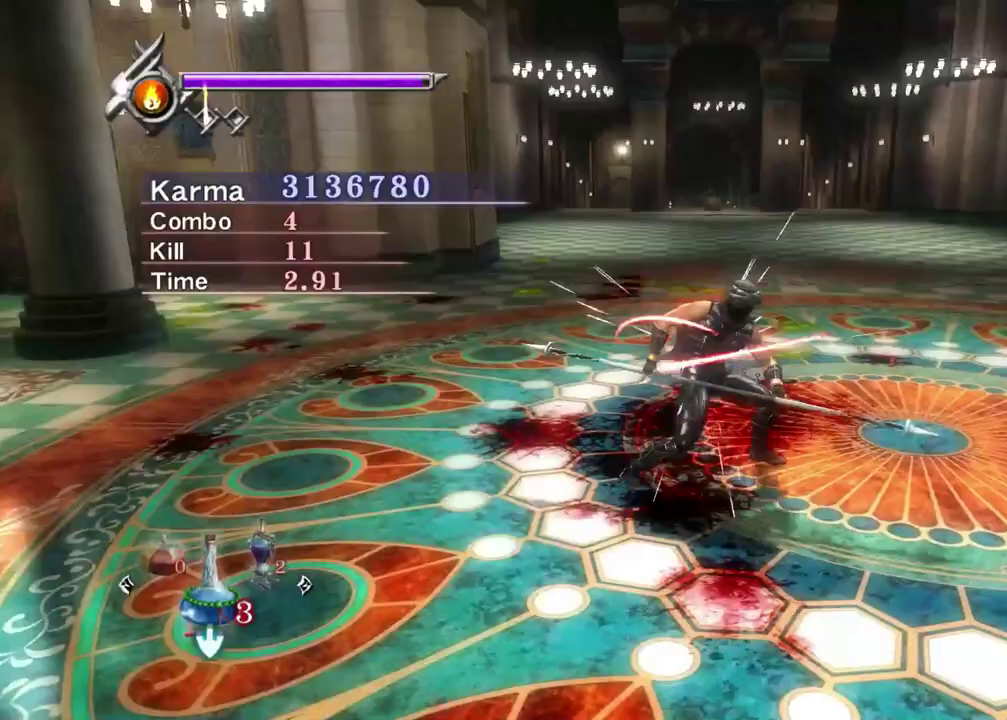
{"dt_ms": 300, "buttons": ["A", "X", "L2"], "left_stick": "right", "right_stick": "up-right", "events": [[83, "L2", "down"], [267, "A", "down"], [267, "X", "down"], [267, "right_stick", "up-right"]]}
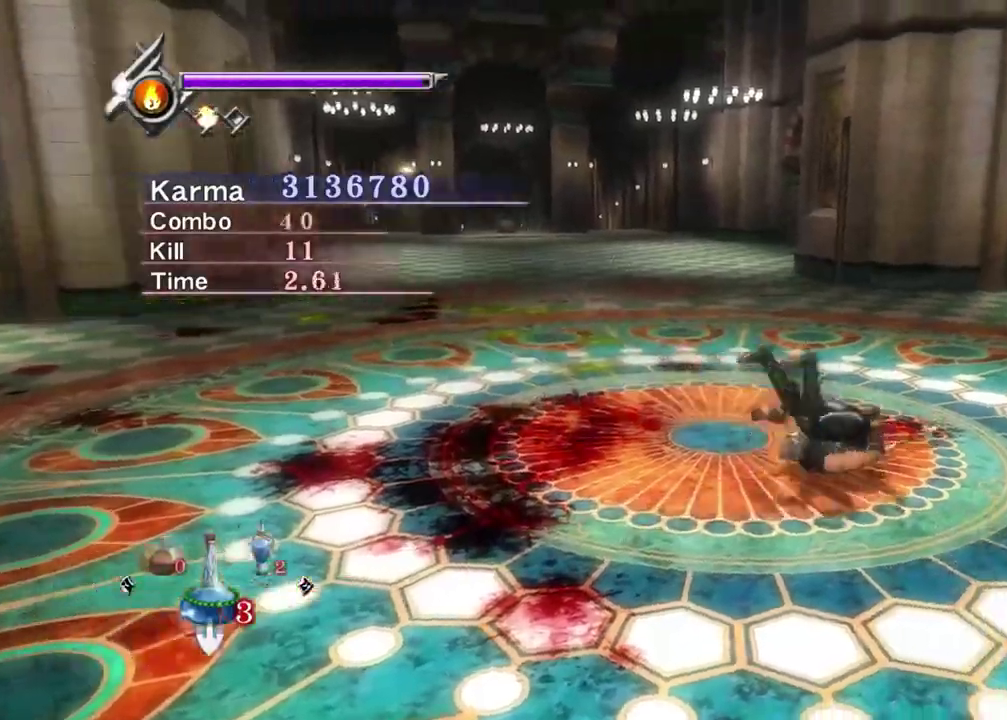
{"dt_ms": 800, "buttons": [], "left_stick": "up", "right_stick": "center", "events": [[17, "right_stick", "center"], [167, "A", "up"], [167, "L2", "up"], [167, "X", "up"], [533, "left_stick", "up-right"], [650, "A", "down"], [650, "X", "down"], [700, "left_stick", "up"], [767, "A", "up"], [783, "X", "up"]]}
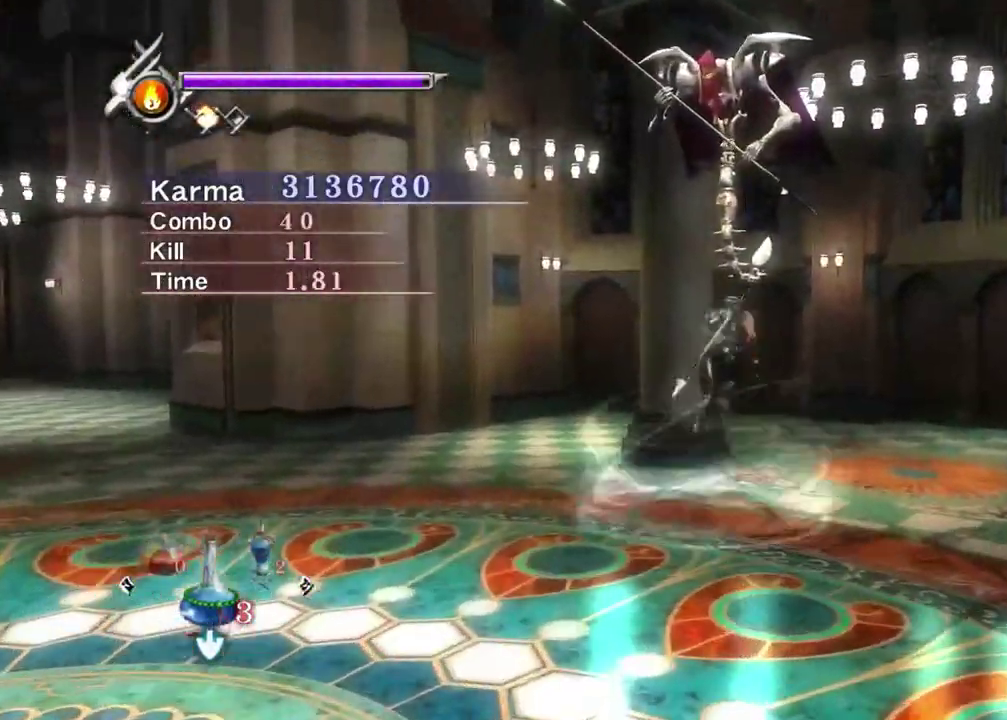
{"dt_ms": 400, "buttons": ["Y"], "left_stick": "up-left", "right_stick": "center", "events": [[33, "X", "down"], [117, "X", "up"], [183, "Y", "down"], [283, "Y", "up"], [367, "Y", "down"], [367, "left_stick", "up-left"]]}
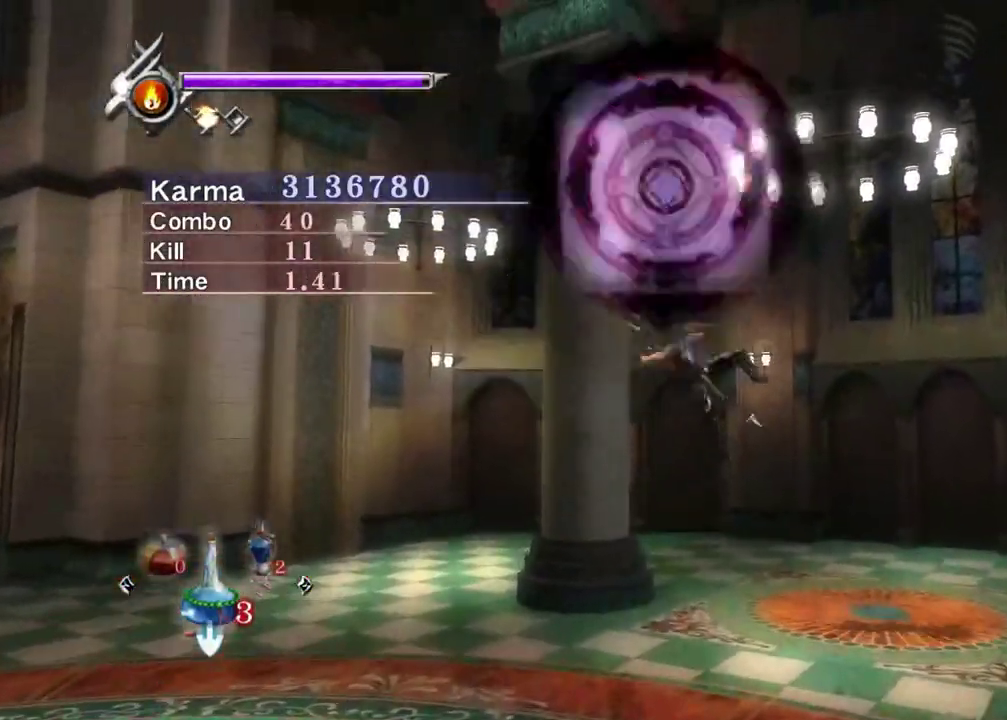
{"dt_ms": 400, "buttons": ["Y"], "left_stick": "down", "right_stick": "center", "events": [[33, "left_stick", "down"], [50, "Y", "up"], [150, "Y", "down"], [233, "Y", "up"], [333, "Y", "down"]]}
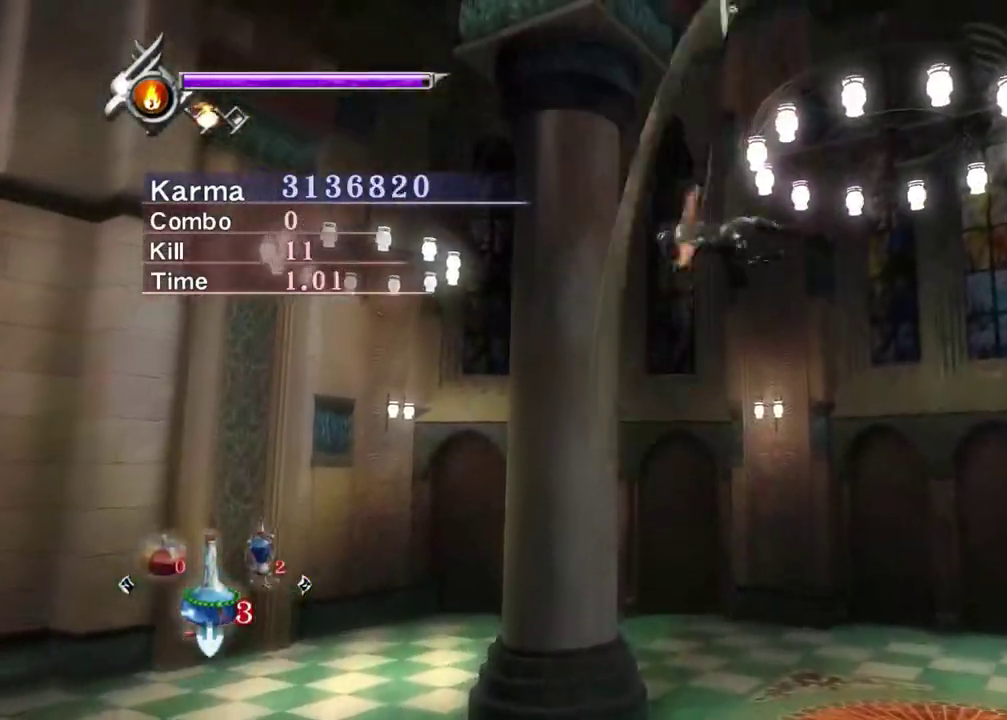
{"dt_ms": 600, "buttons": ["L2"], "left_stick": "center", "right_stick": "right", "events": [[50, "Y", "up"], [150, "L2", "down"], [183, "left_stick", "center"], [250, "right_stick", "right"]]}
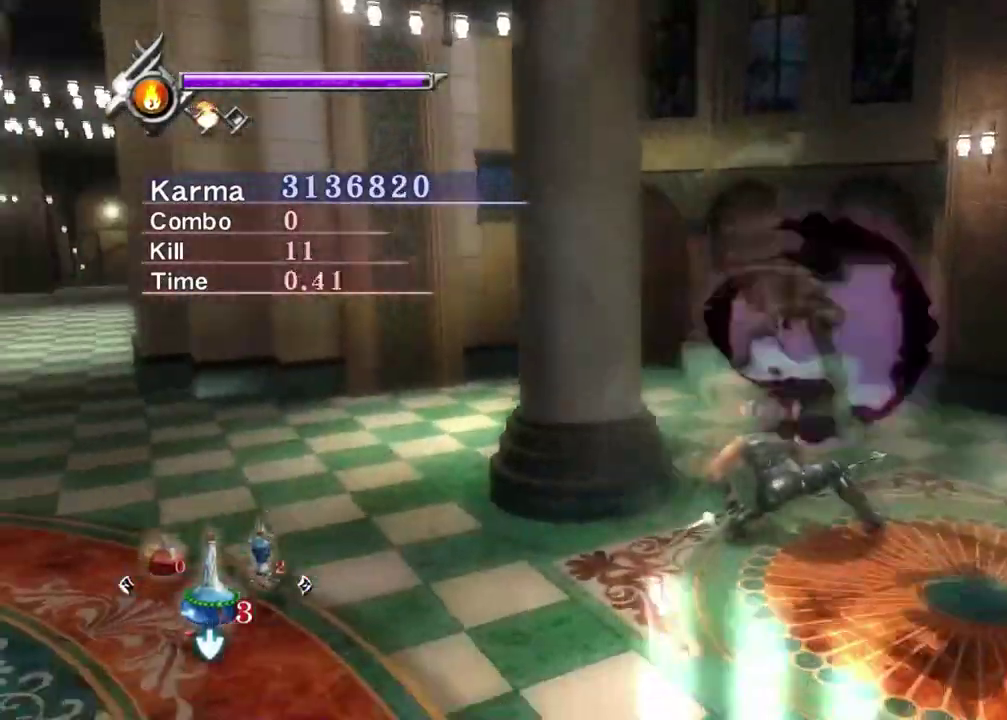
{"dt_ms": 300, "buttons": ["L2"], "left_stick": "center", "right_stick": "up-right", "events": [[183, "right_stick", "up-right"]]}
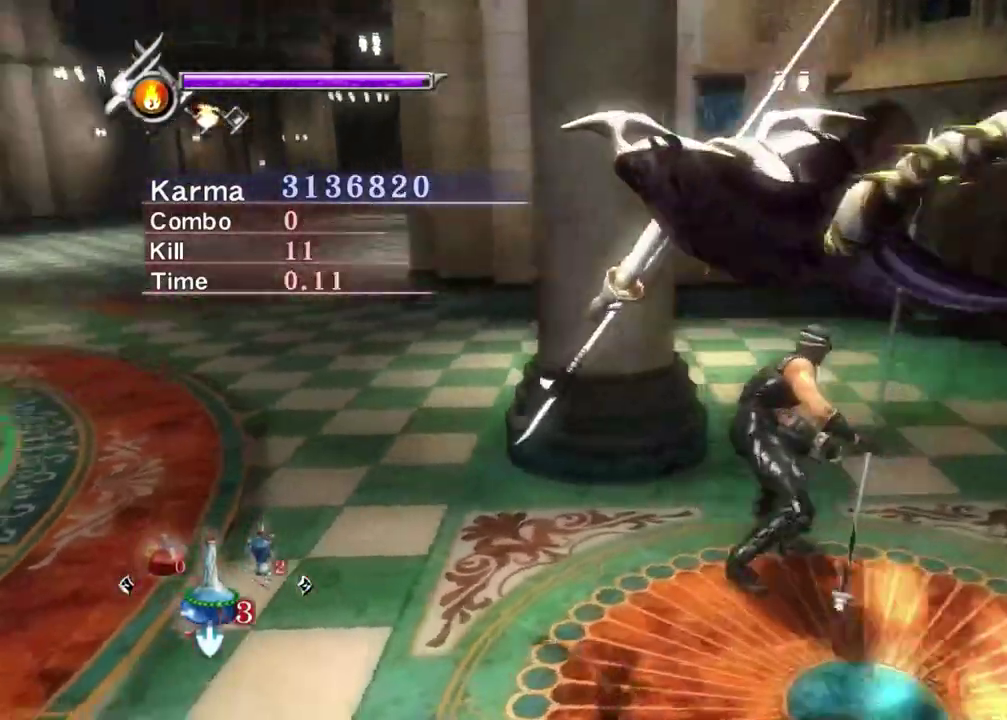
{"dt_ms": 800, "buttons": ["X", "L2"], "left_stick": "left", "right_stick": "center", "events": [[33, "right_stick", "center"], [300, "left_stick", "right"], [417, "left_stick", "down-right"], [450, "A", "down"], [467, "X", "down"], [483, "left_stick", "center"], [567, "left_stick", "left"], [650, "A", "up"], [650, "X", "up"], [733, "X", "down"]]}
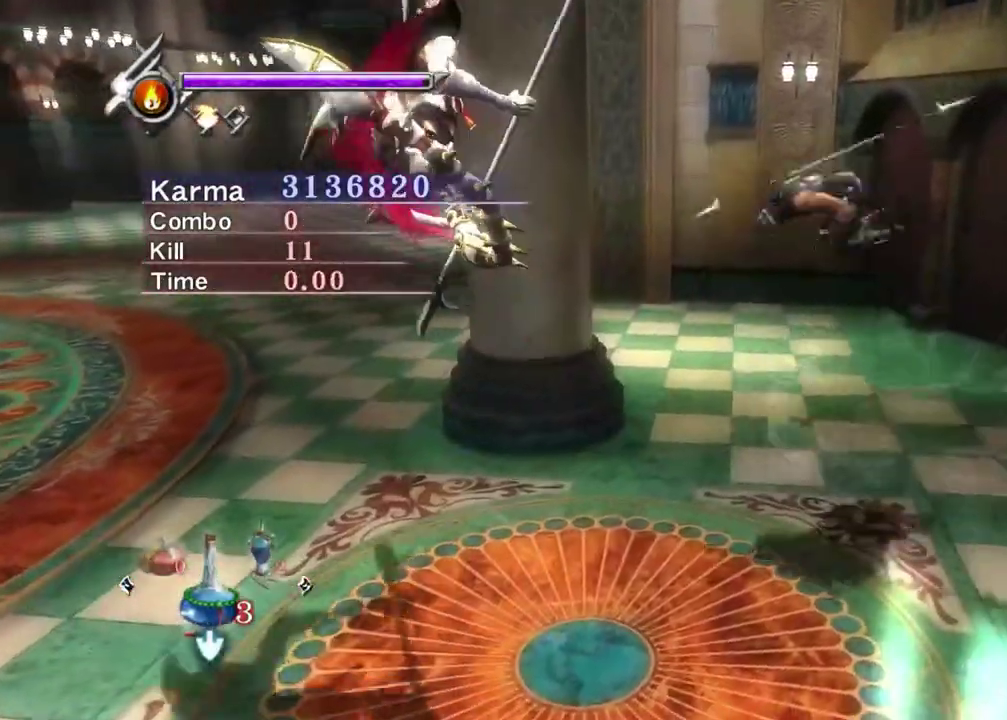
{"dt_ms": 400, "buttons": ["Y"], "left_stick": "left", "right_stick": "center", "events": [[50, "X", "up"], [117, "L2", "up"], [133, "Y", "down"], [250, "Y", "up"], [333, "Y", "down"]]}
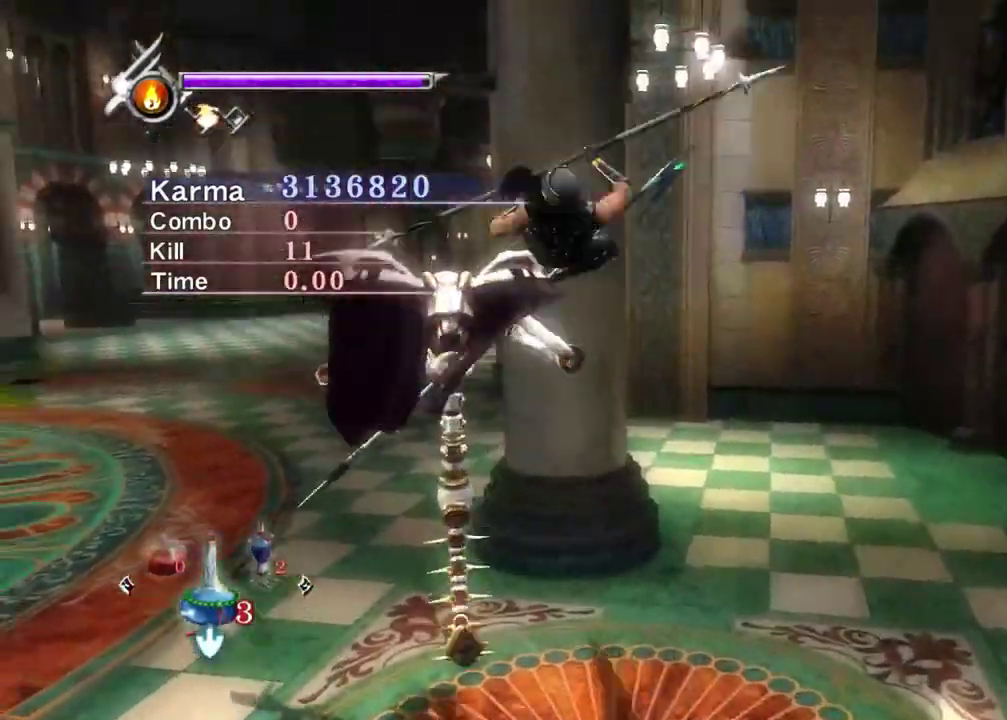
{"dt_ms": 400, "buttons": ["Y"], "left_stick": "left", "right_stick": "center", "events": [[50, "Y", "up"], [133, "Y", "down"], [250, "Y", "up"], [333, "Y", "down"]]}
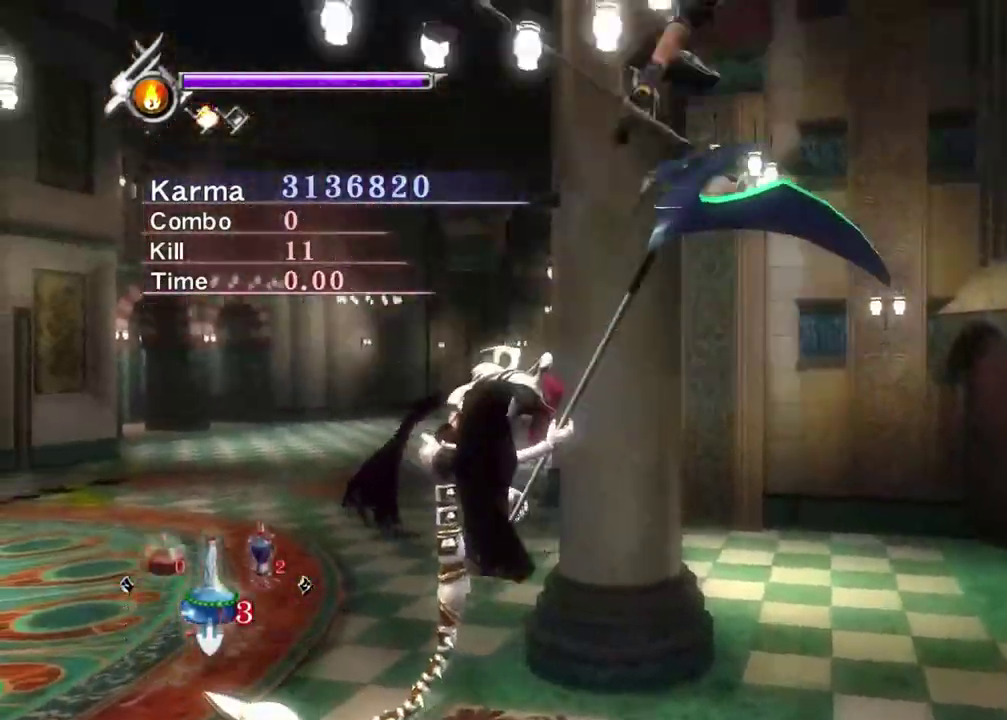
{"dt_ms": 600, "buttons": ["L2"], "left_stick": "center", "right_stick": "center", "events": [[33, "Y", "up"], [100, "left_stick", "down-left"], [117, "Y", "down"], [183, "Y", "up"], [183, "left_stick", "left"], [250, "Y", "down"], [283, "left_stick", "down-left"], [317, "L2", "down"], [367, "left_stick", "left"], [400, "Y", "up"], [467, "left_stick", "center"]]}
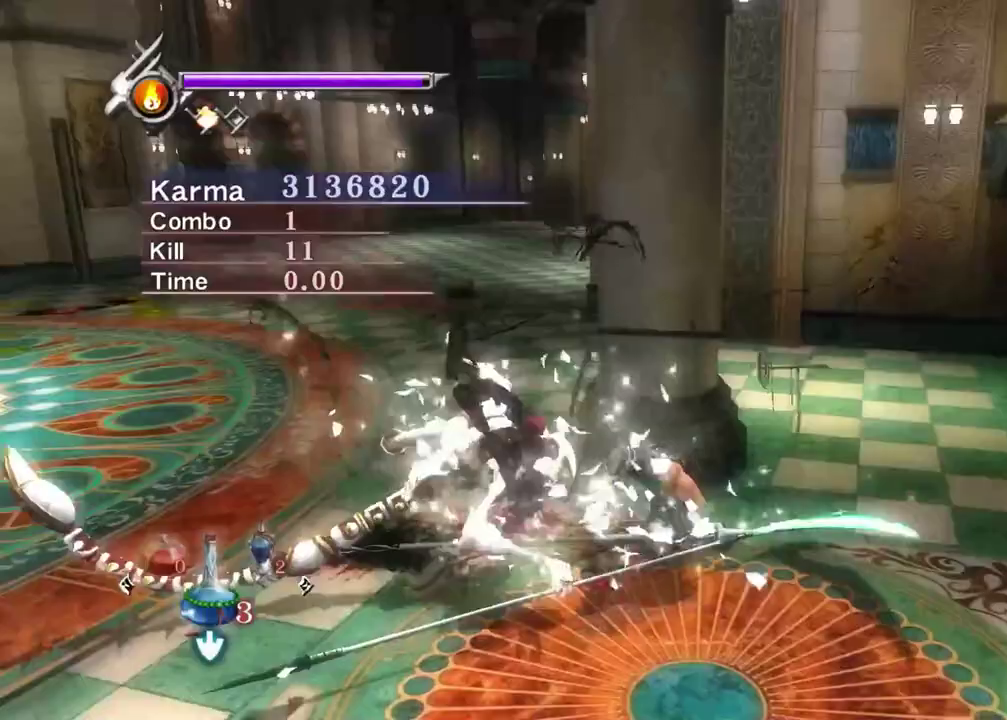
{"dt_ms": 300, "buttons": ["L2"], "left_stick": "center", "right_stick": "center", "events": [[217, "right_stick", "right"], [283, "right_stick", "center"]]}
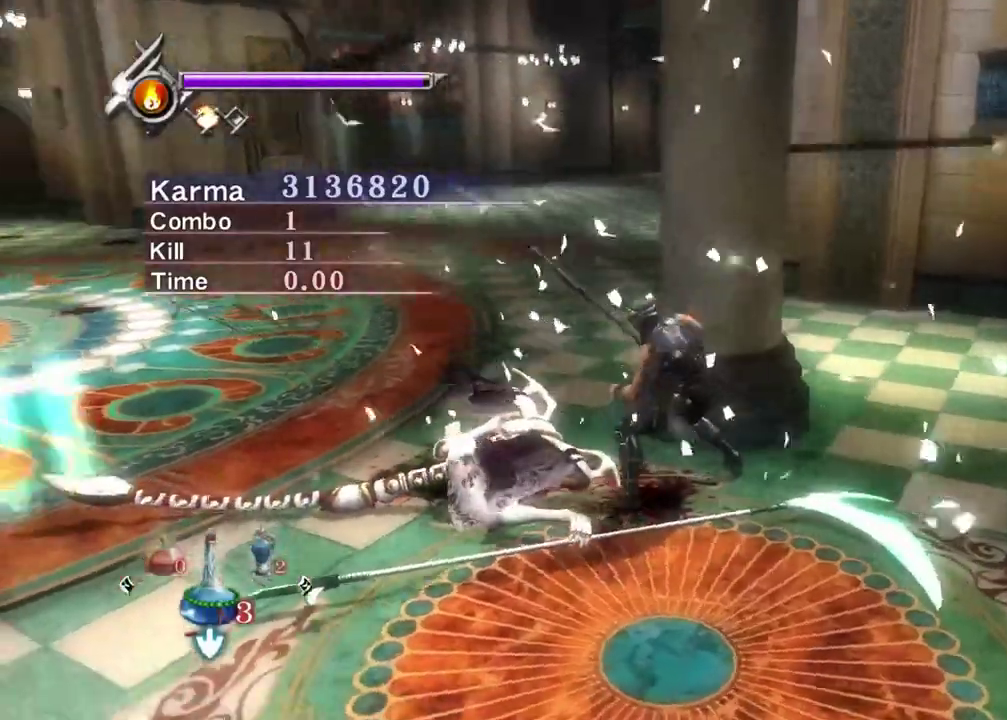
{"dt_ms": 800, "buttons": ["L2"], "left_stick": "center", "right_stick": "right", "events": [[100, "L2", "up"], [100, "Y", "down"], [200, "Y", "up"], [283, "Y", "down"], [367, "Y", "up"], [433, "Y", "down"], [533, "Y", "up"], [633, "L2", "down"], [783, "right_stick", "right"]]}
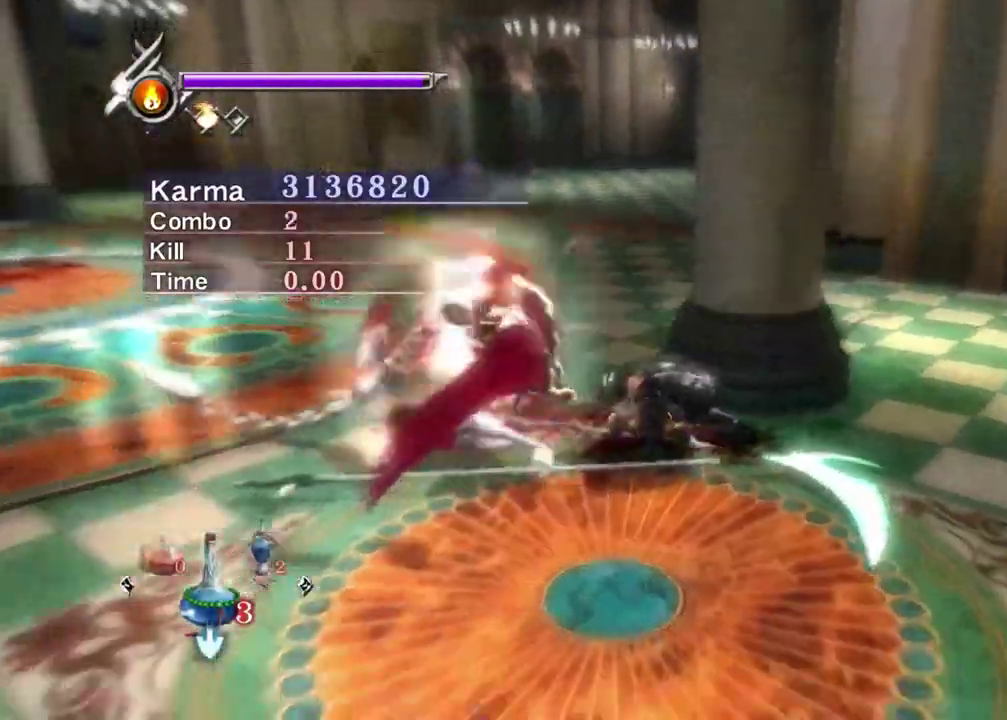
{"dt_ms": 400, "buttons": [], "left_stick": "center", "right_stick": "center", "events": [[83, "right_stick", "center"], [333, "L2", "up"]]}
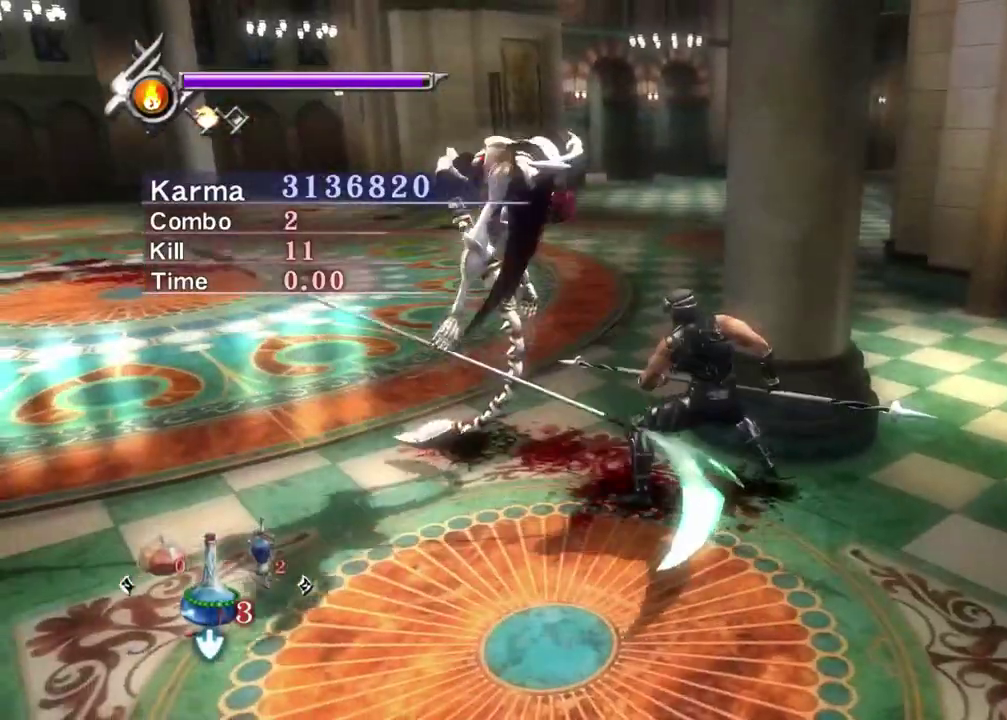
{"dt_ms": 400, "buttons": ["Y"], "left_stick": "left", "right_stick": "center", "events": [[33, "A", "down"], [150, "A", "up"], [233, "Y", "down"], [233, "left_stick", "left"], [317, "Y", "up"], [400, "Y", "down"]]}
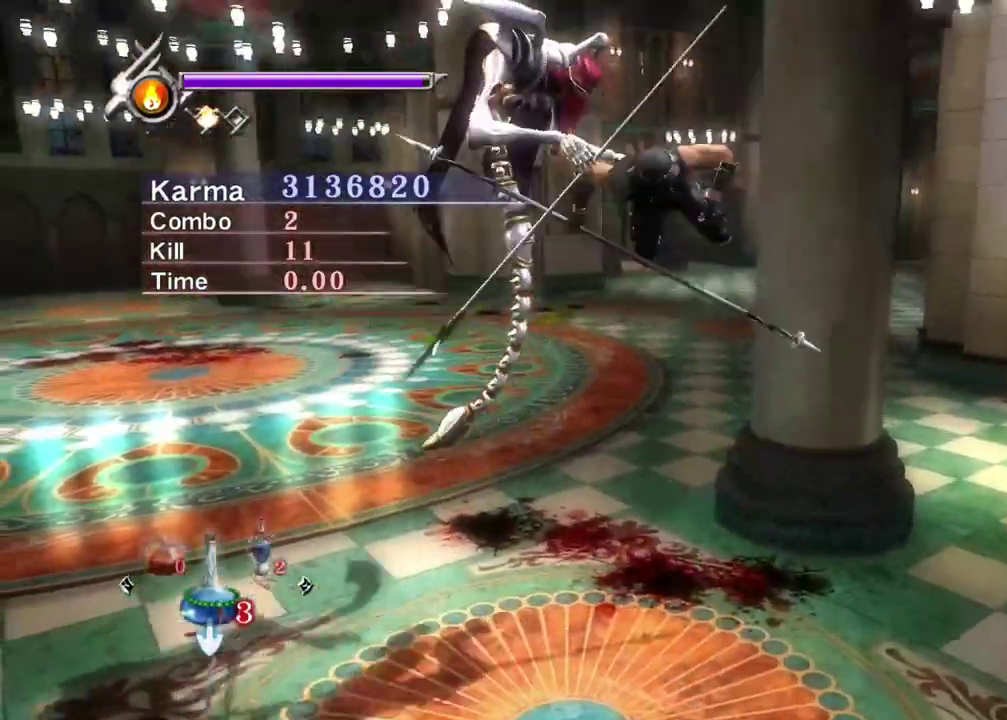
{"dt_ms": 700, "buttons": ["L2"], "left_stick": "center", "right_stick": "center", "events": [[83, "Y", "up"], [150, "Y", "down"], [233, "Y", "up"], [317, "Y", "down"], [383, "Y", "up"], [433, "Y", "down"], [617, "Y", "up"], [650, "L2", "down"], [700, "left_stick", "center"]]}
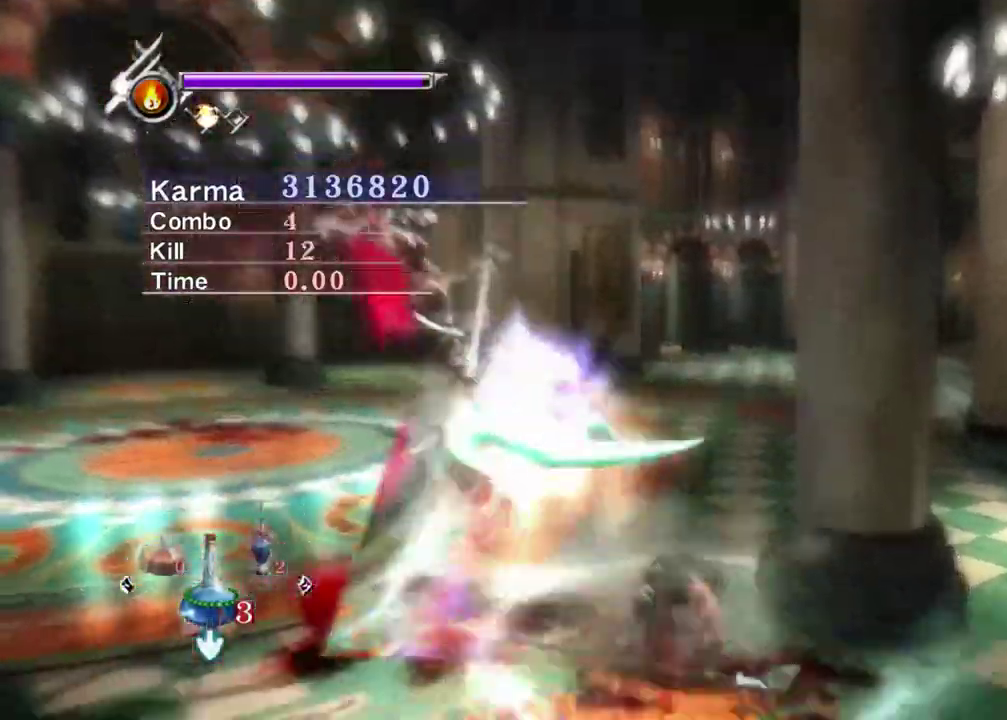
{"dt_ms": 400, "buttons": ["L2"], "left_stick": "center", "right_stick": "center", "events": [[283, "R1", "down"], [383, "R1", "up"]]}